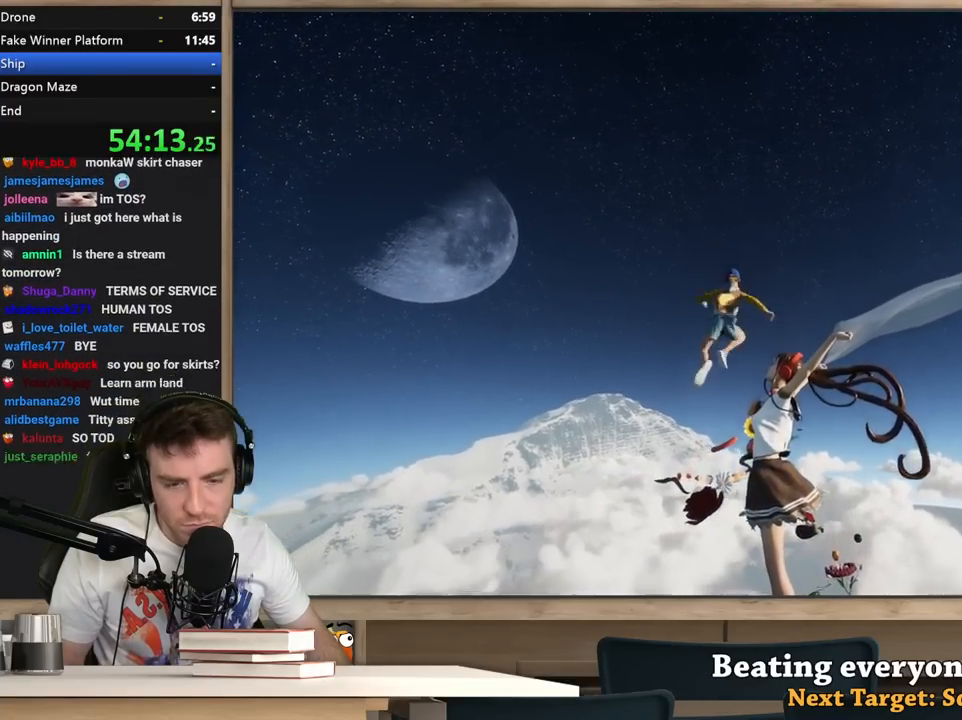
Gameplay with keyboard and mouse; each line is a JSON object with the keys and mouse buttons held at the frame after it. "events" lists presses ("down") and releases ("up") of "1", "2", "3", "4", "5", "a", "alt", "c", "ctrl", "d", "e", "f", "q", "r", "s", "shift", "space", "tab", "v", "w", "x", "z", "mouse_left", "mouse_middle", "mouse_right", "mouse_wheel_up" and "mouse_wheel_down" between this image and that frame as [ms after this image, input, new state], when the widget could be followed in between. "mouse_left", "mouse_middle", "mouse_right", "mouse_wheel_up", "mouse_wheel_down" = the "left", "middle", "right", "wheel_up", "wheel_down" buttons of the "mouse" list. No other keys are recorded. Not read: mouse_move.
{"keys": ["a", "shift", "w"], "mouse": [], "events": [[67, "a", "up"], [450, "a", "down"]]}
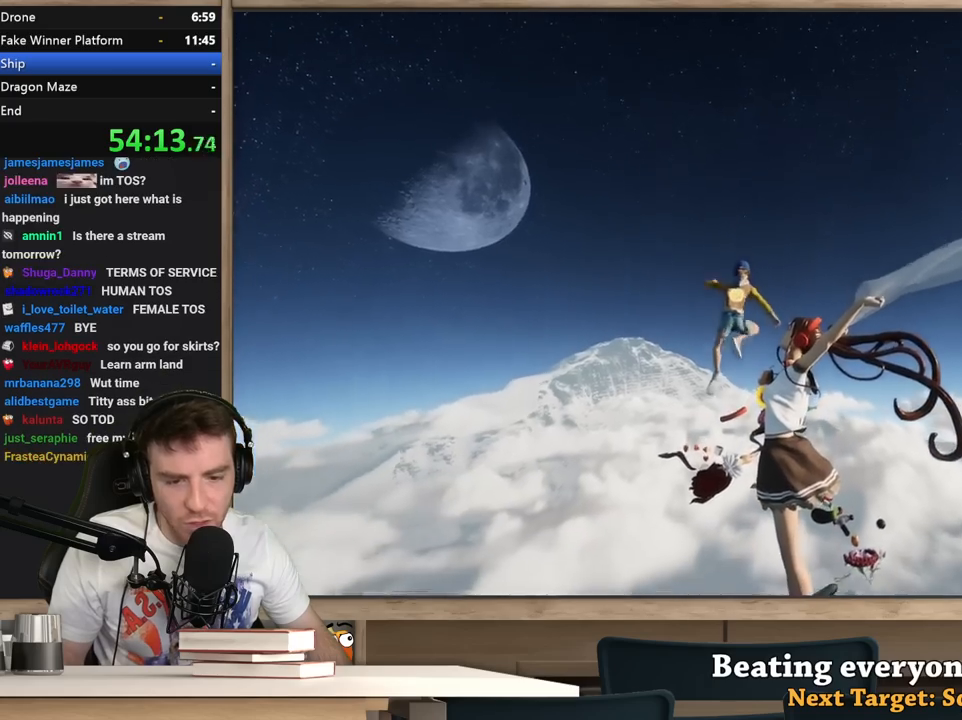
{"keys": ["shift", "w"], "mouse": [], "events": [[33, "a", "up"]]}
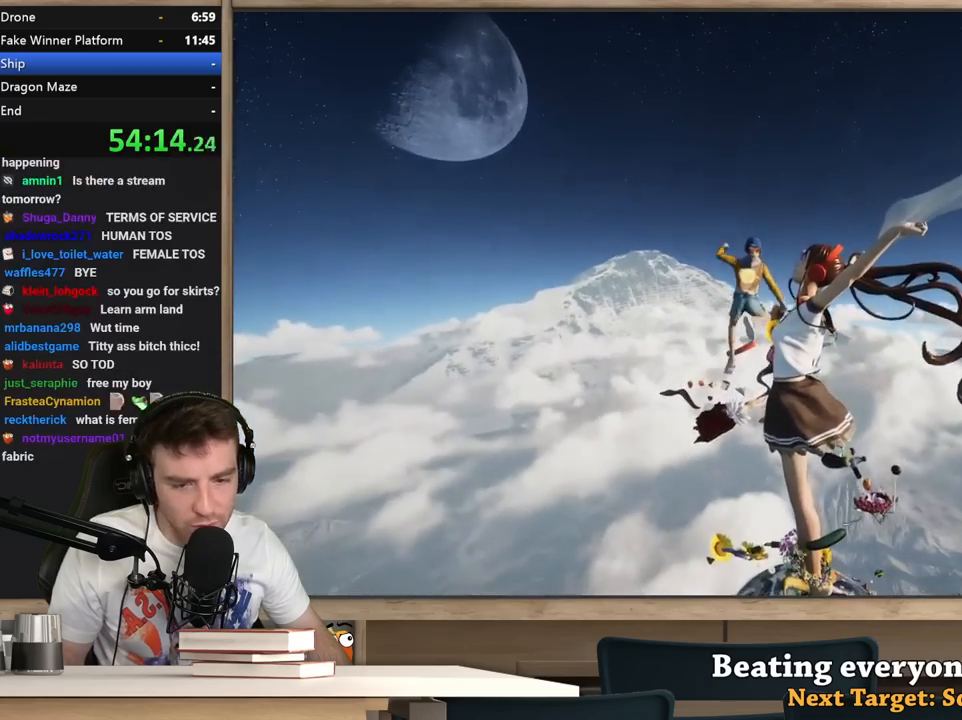
{"keys": ["shift", "w"], "mouse": [], "events": [[200, "a", "down"], [283, "a", "up"]]}
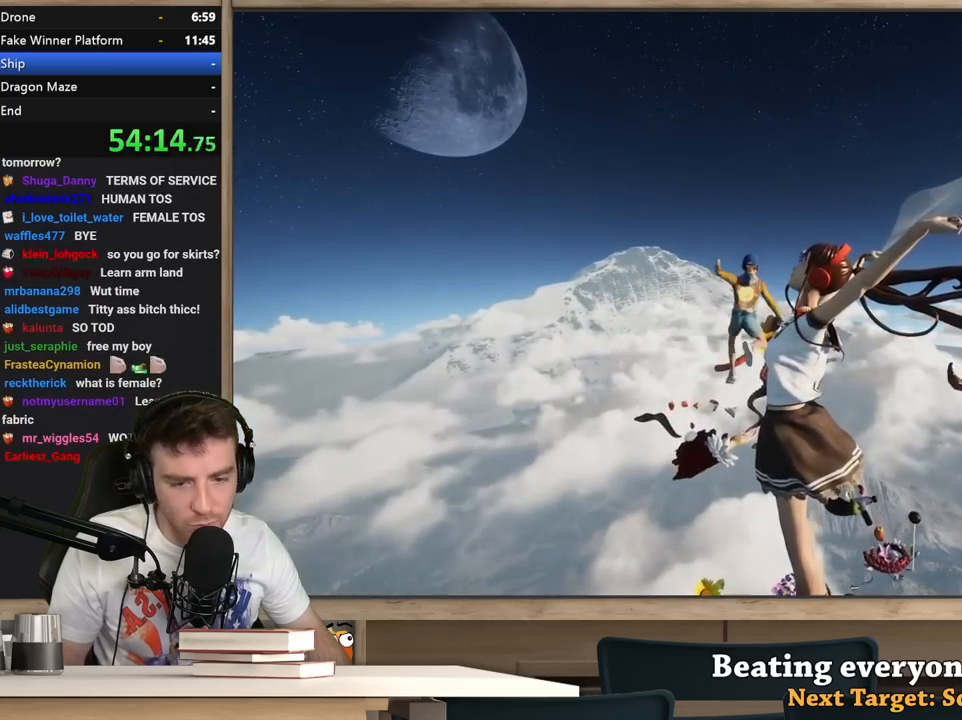
{"keys": ["a", "shift"], "mouse": [], "events": [[167, "a", "down"], [217, "w", "up"]]}
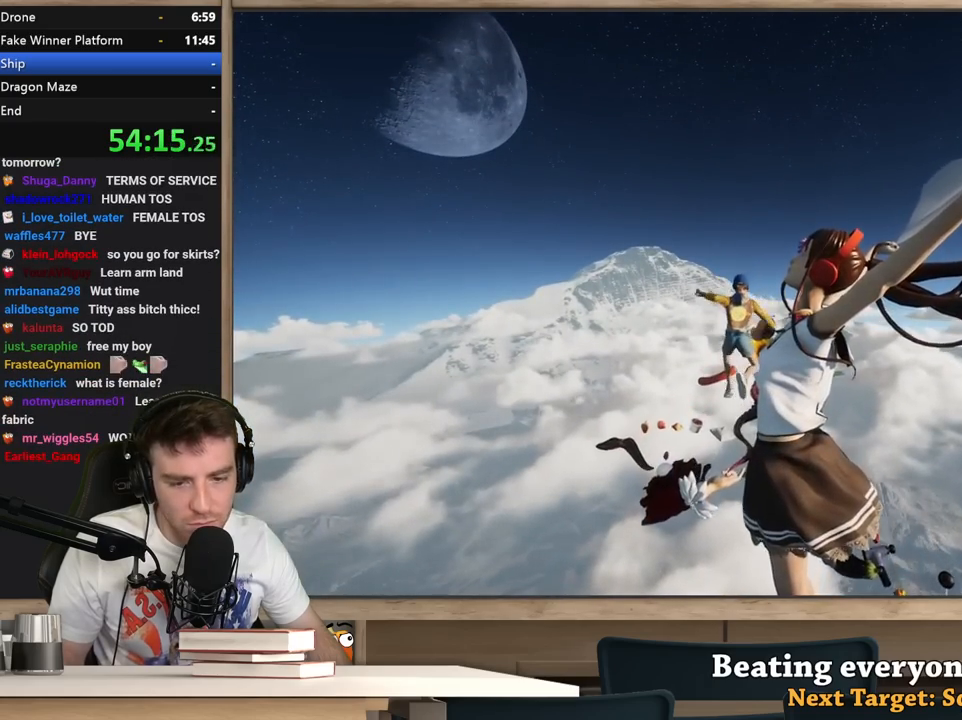
{"keys": ["a", "s"], "mouse": [], "events": [[267, "s", "down"], [417, "shift", "up"]]}
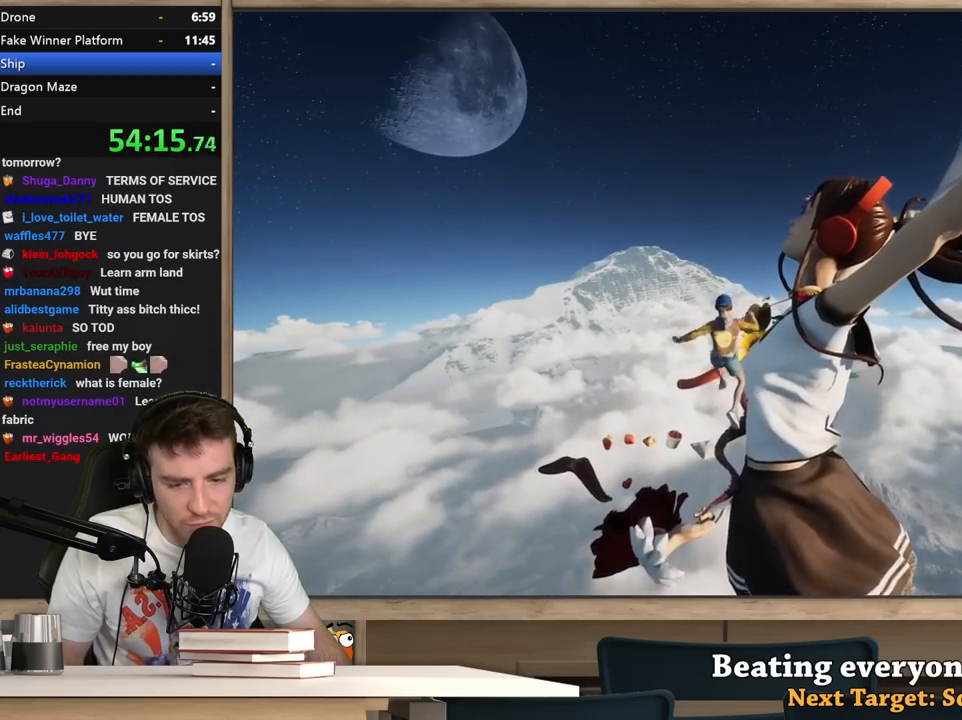
{"keys": ["s"], "mouse": [], "events": [[283, "a", "up"]]}
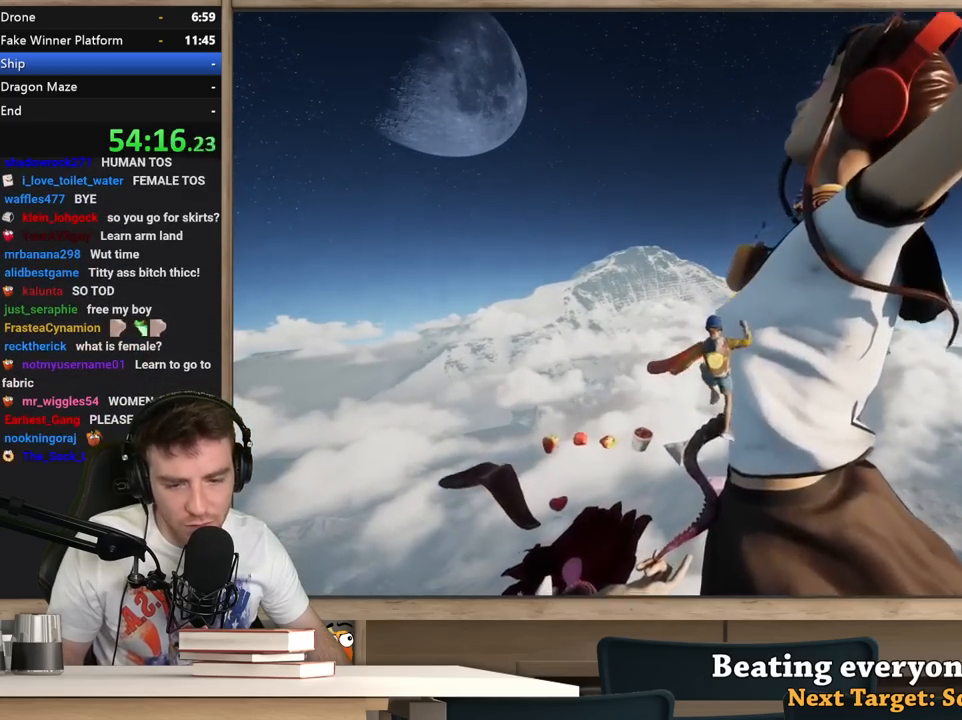
{"keys": ["a"], "mouse": [], "events": [[300, "a", "down"], [450, "s", "up"]]}
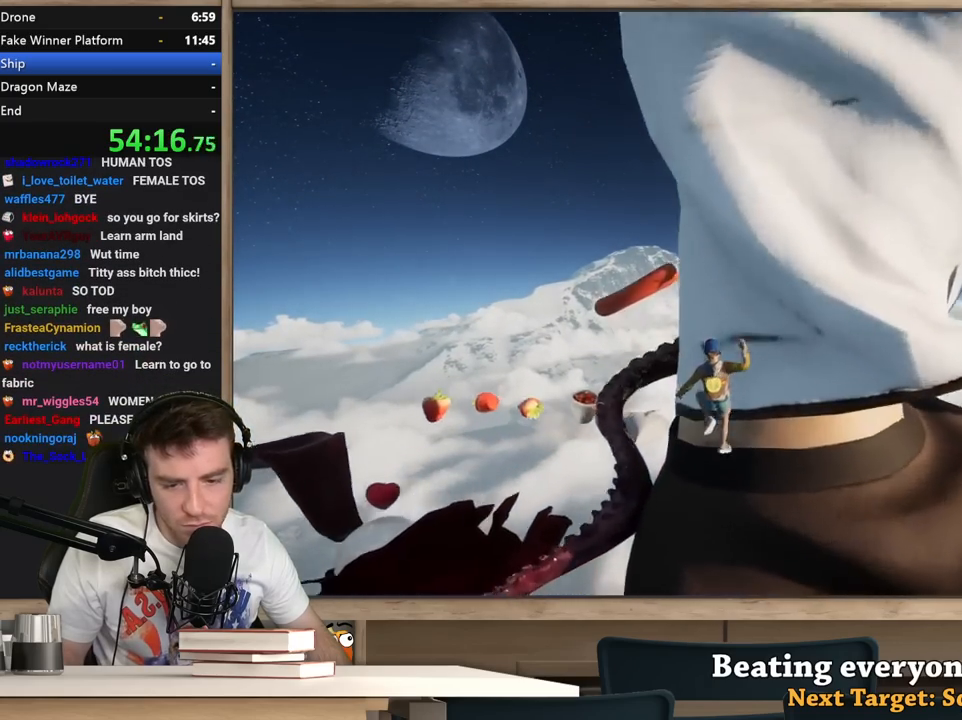
{"keys": ["d", "w"], "mouse": [], "events": [[267, "a", "up"], [367, "d", "down"], [367, "w", "down"]]}
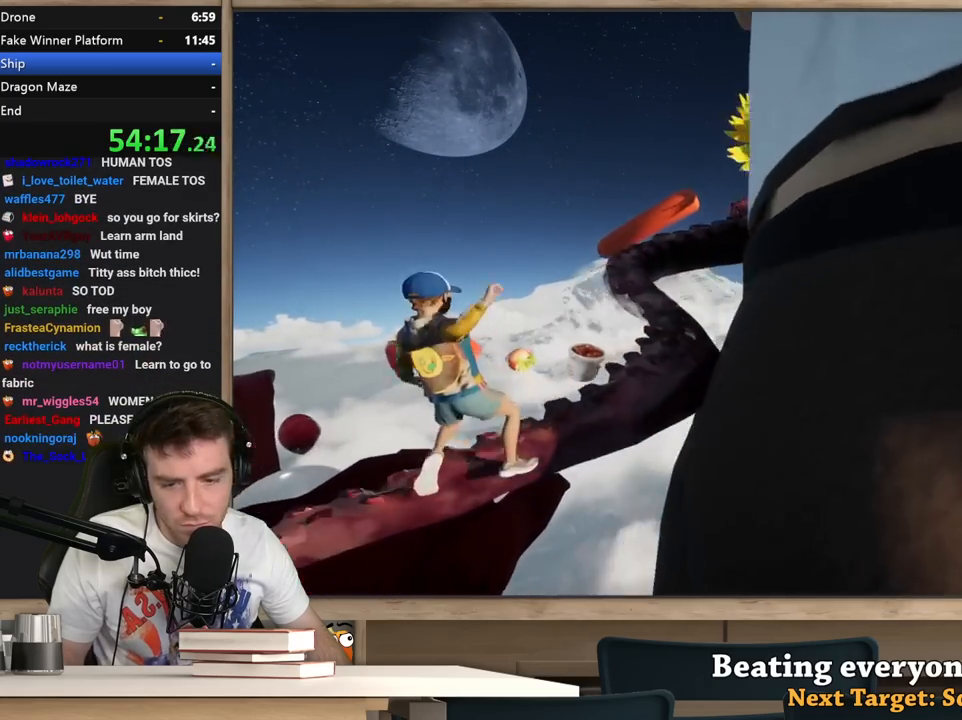
{"keys": ["w"], "mouse": [], "events": [[333, "d", "up"]]}
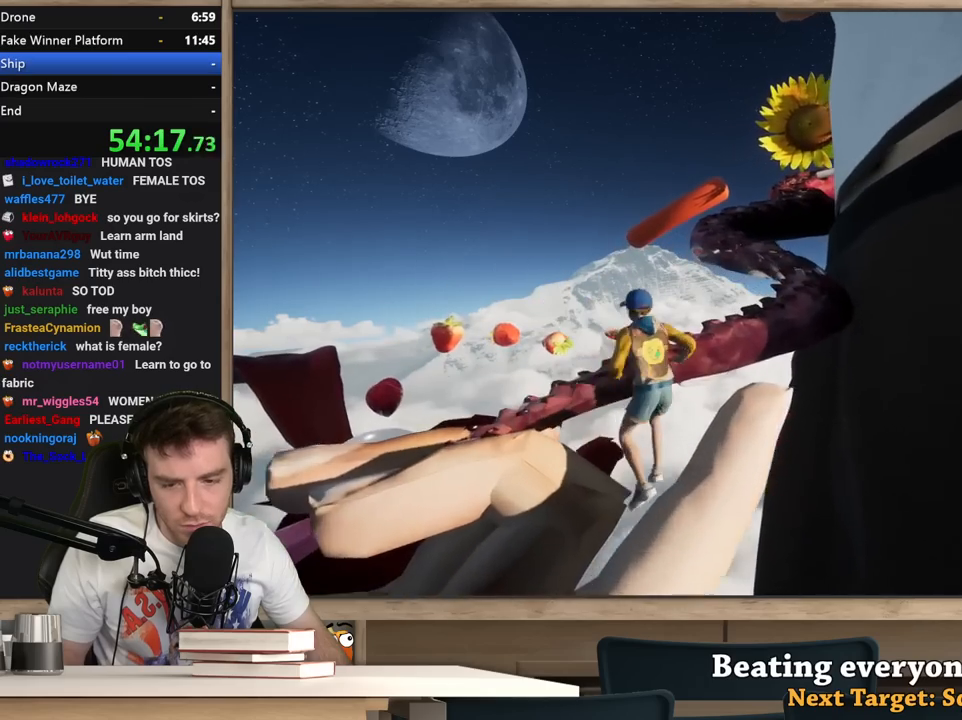
{"keys": [], "mouse": [], "events": [[217, "a", "down"], [300, "a", "up"], [300, "w", "up"]]}
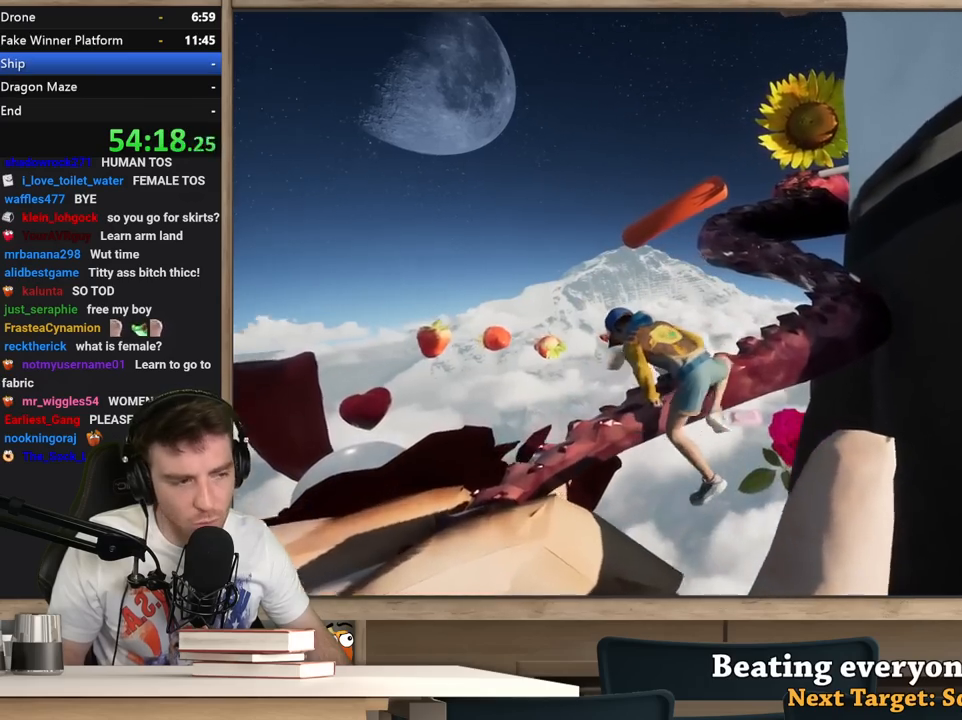
{"keys": ["w"], "mouse": [], "events": [[367, "w", "down"]]}
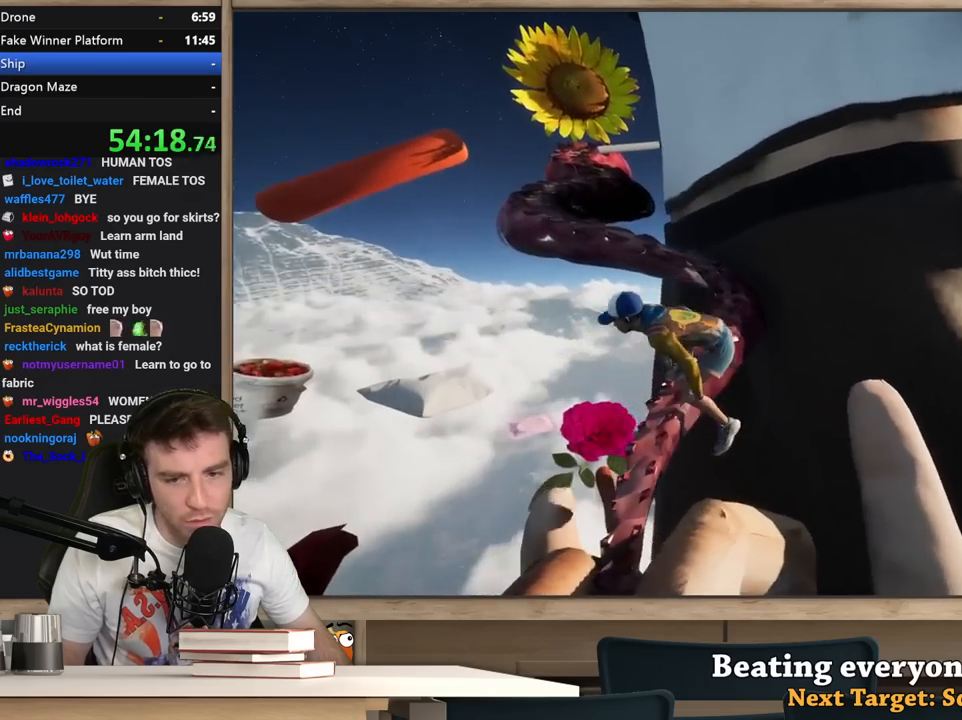
{"keys": ["w"], "mouse": [], "events": []}
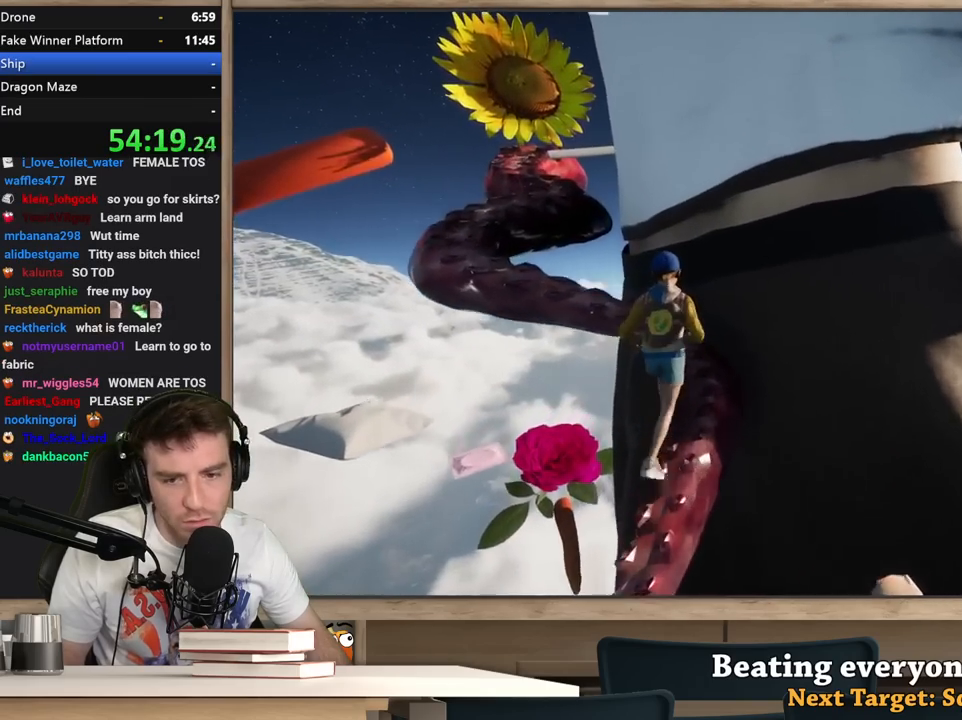
{"keys": ["a", "w"], "mouse": [], "events": [[400, "a", "down"]]}
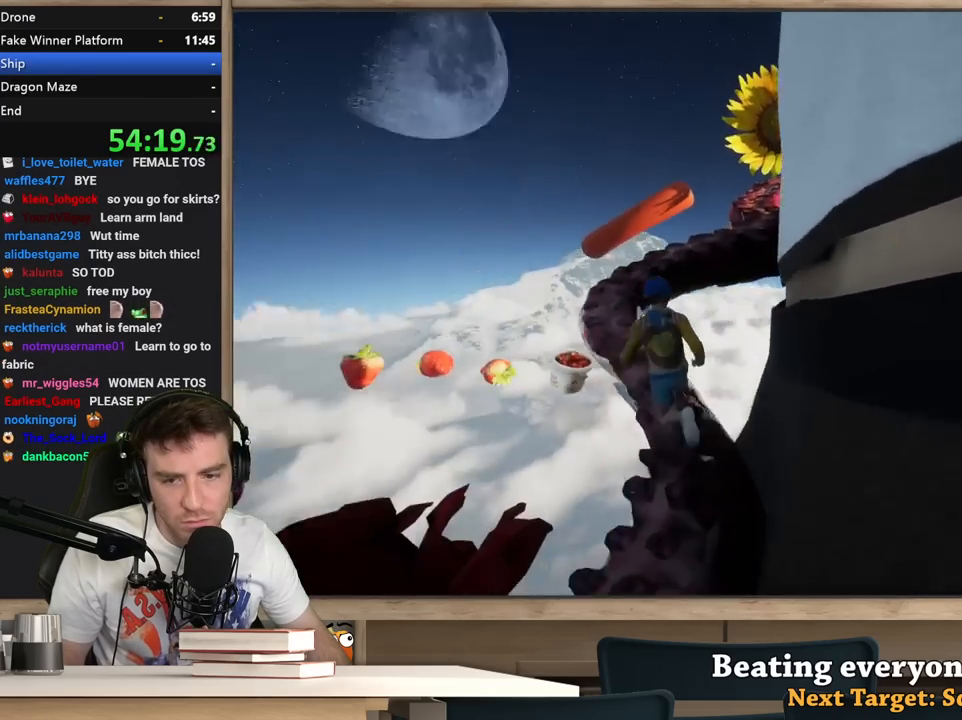
{"keys": ["a", "w"], "mouse": [], "events": [[133, "a", "up"], [417, "a", "down"]]}
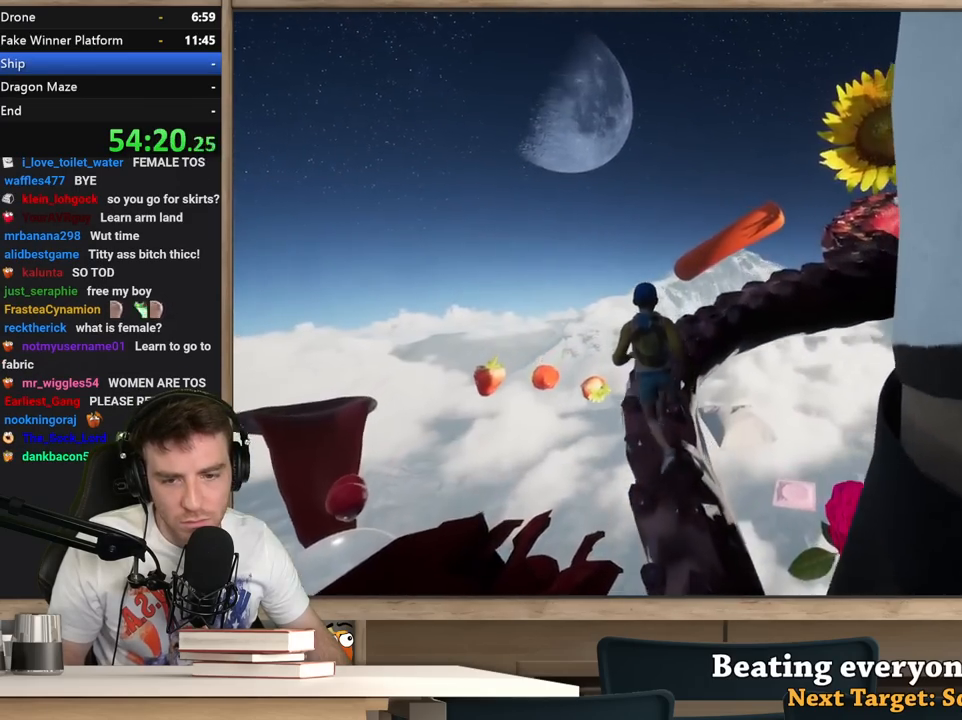
{"keys": ["w"], "mouse": [], "events": [[50, "a", "up"], [150, "a", "down"], [200, "a", "up"], [333, "a", "down"], [433, "a", "up"]]}
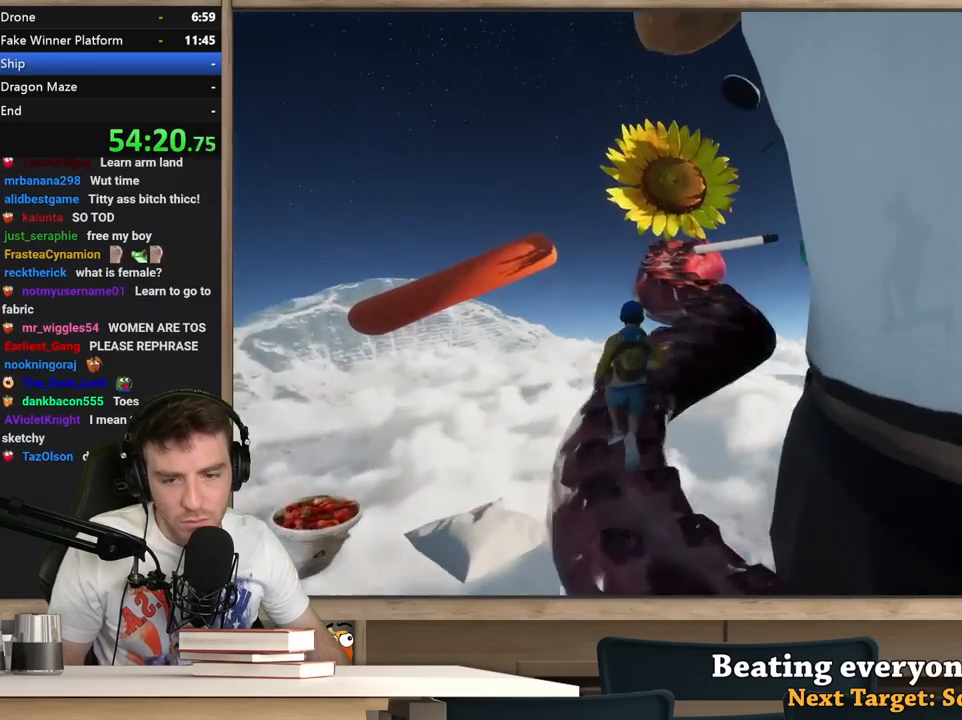
{"keys": ["shift", "w"], "mouse": [], "events": [[17, "a", "down"], [117, "a", "up"], [400, "shift", "down"]]}
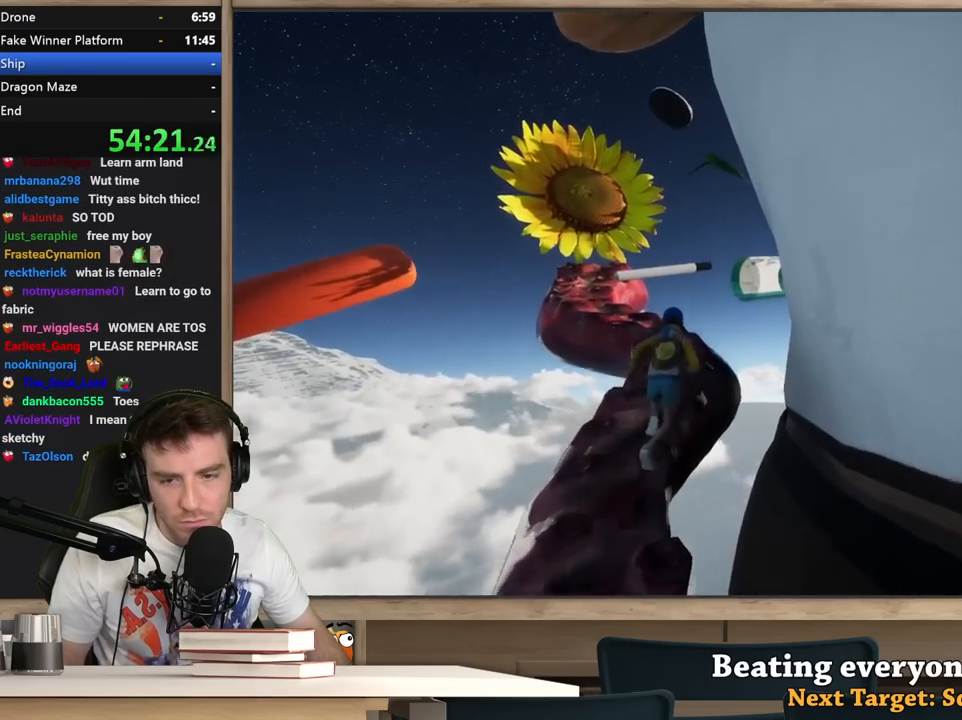
{"keys": ["shift", "w"], "mouse": [], "events": []}
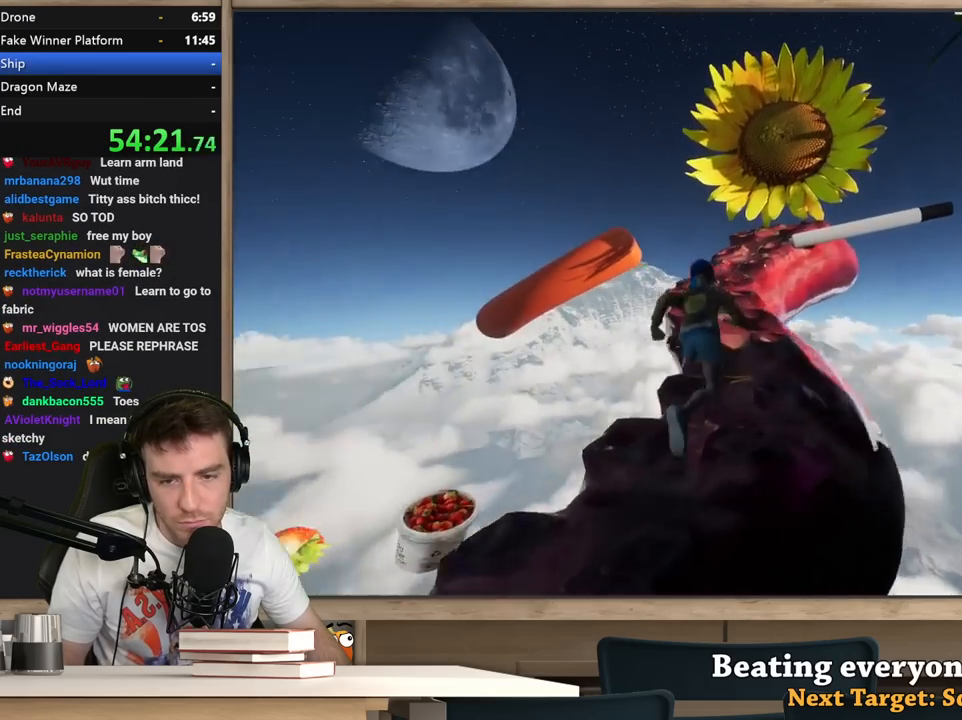
{"keys": ["a", "shift", "w"], "mouse": [], "events": [[433, "a", "down"]]}
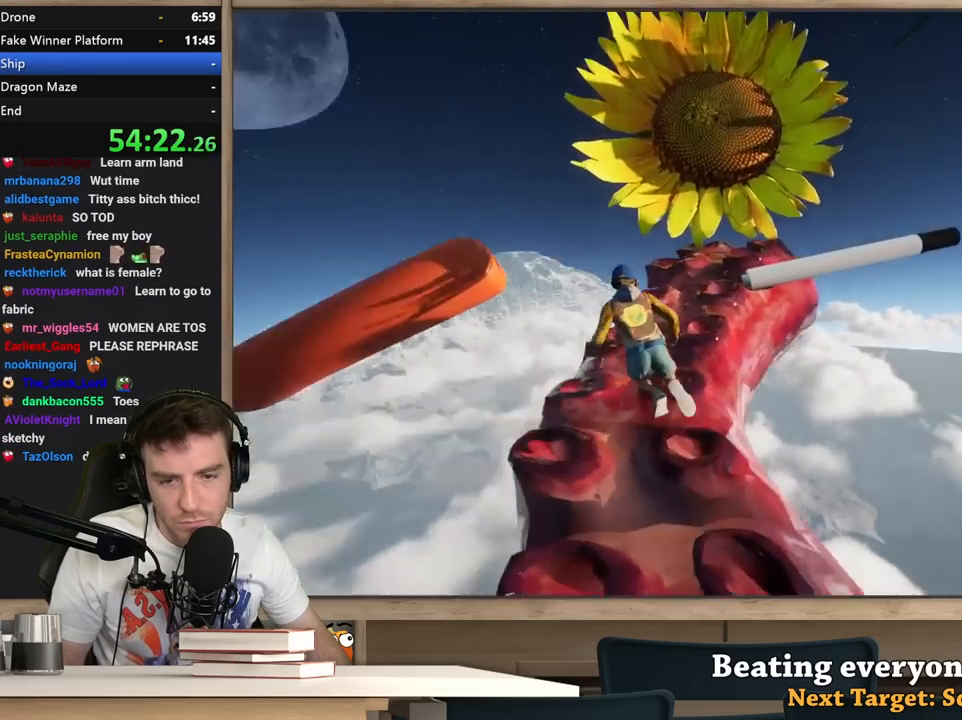
{"keys": ["w"], "mouse": [], "events": [[117, "shift", "up"], [450, "a", "up"]]}
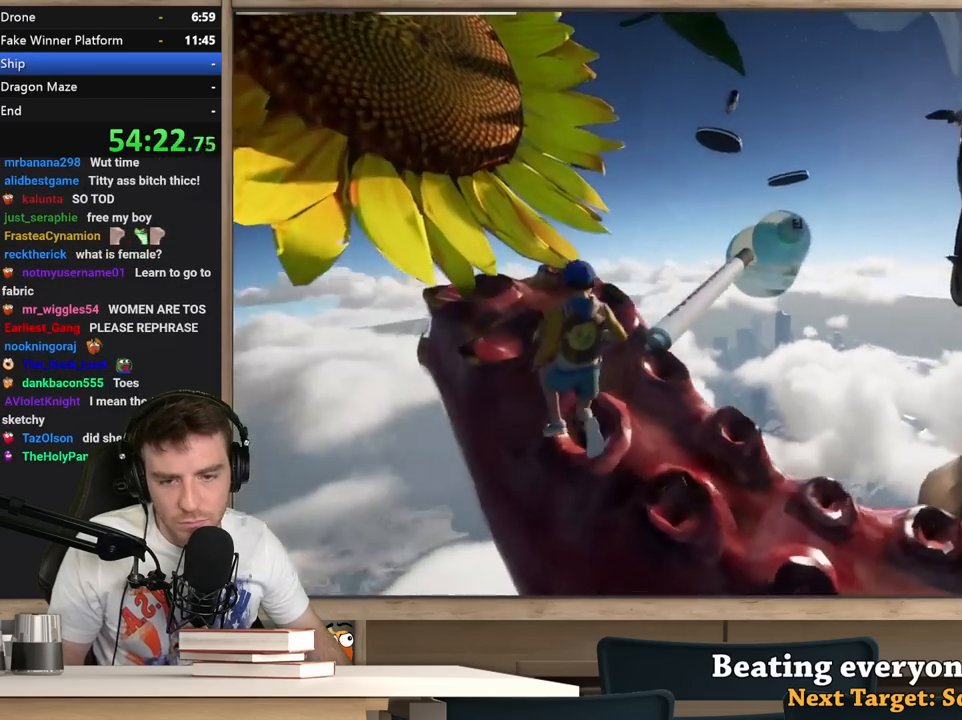
{"keys": ["shift", "w"], "mouse": [], "events": [[33, "a", "down"], [417, "a", "up"], [467, "shift", "down"]]}
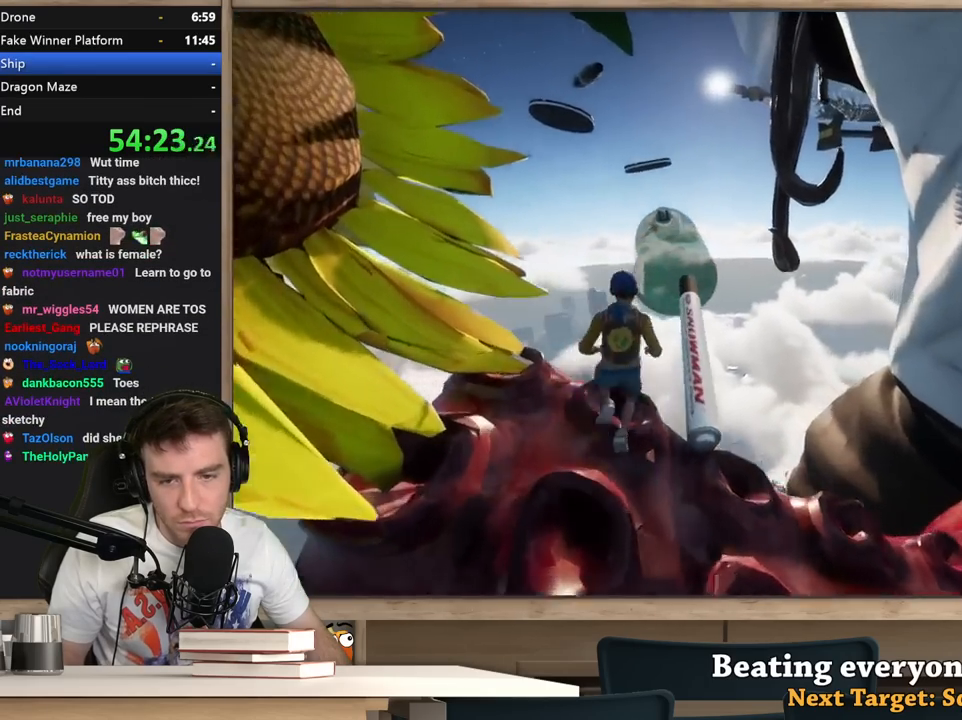
{"keys": ["a", "shift", "w"], "mouse": [], "events": [[50, "space", "down"], [283, "space", "up"], [433, "a", "down"]]}
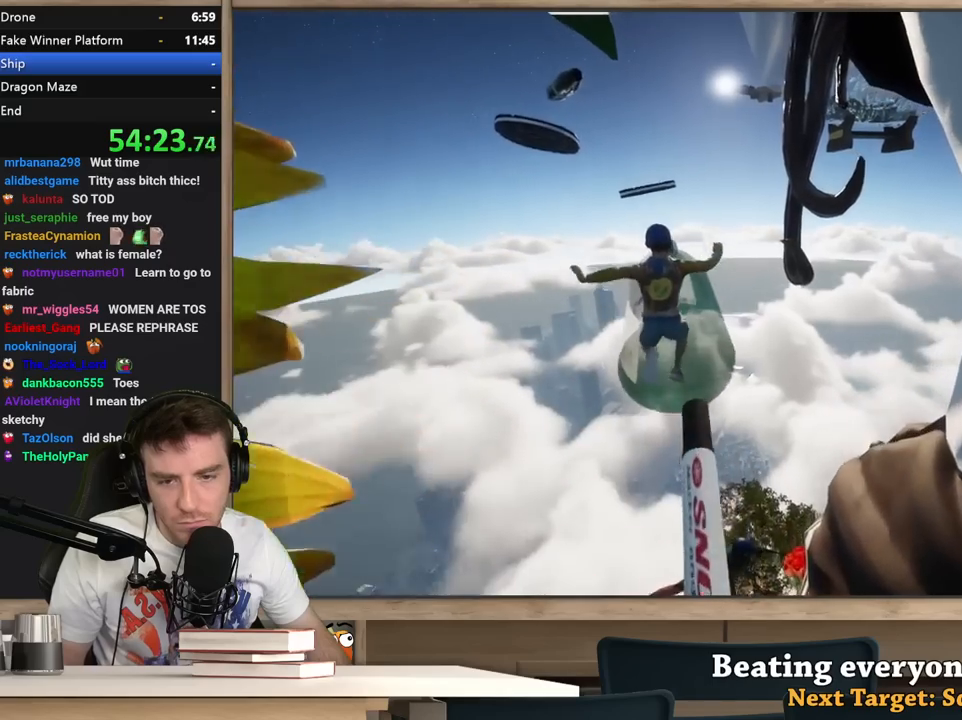
{"keys": ["shift", "w"], "mouse": [], "events": [[17, "w", "up"], [167, "w", "down"], [450, "a", "up"]]}
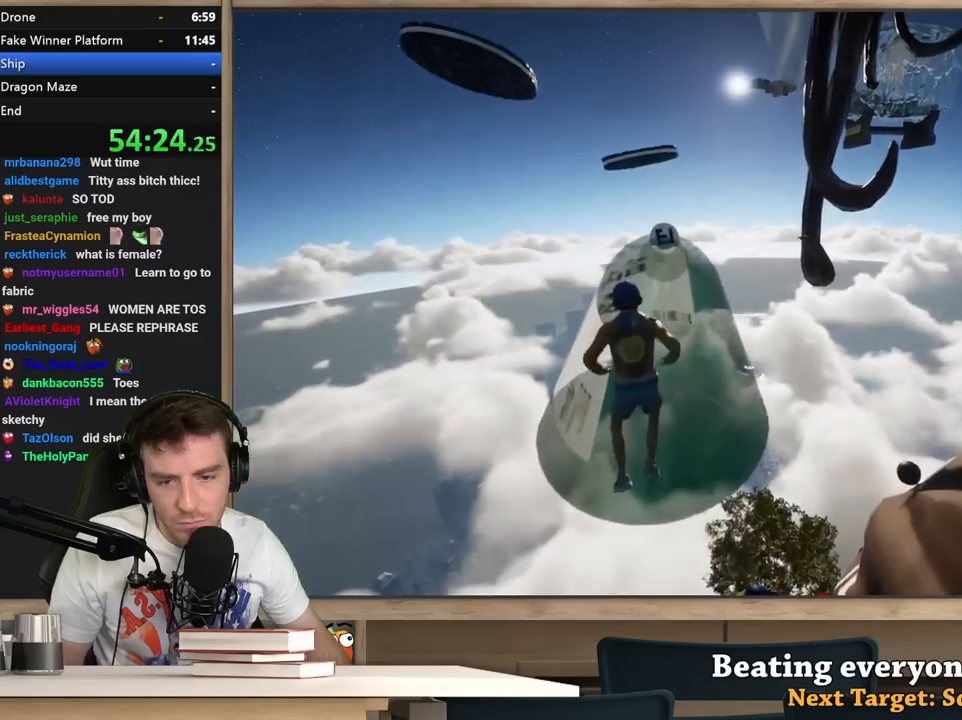
{"keys": ["shift", "w"], "mouse": [], "events": []}
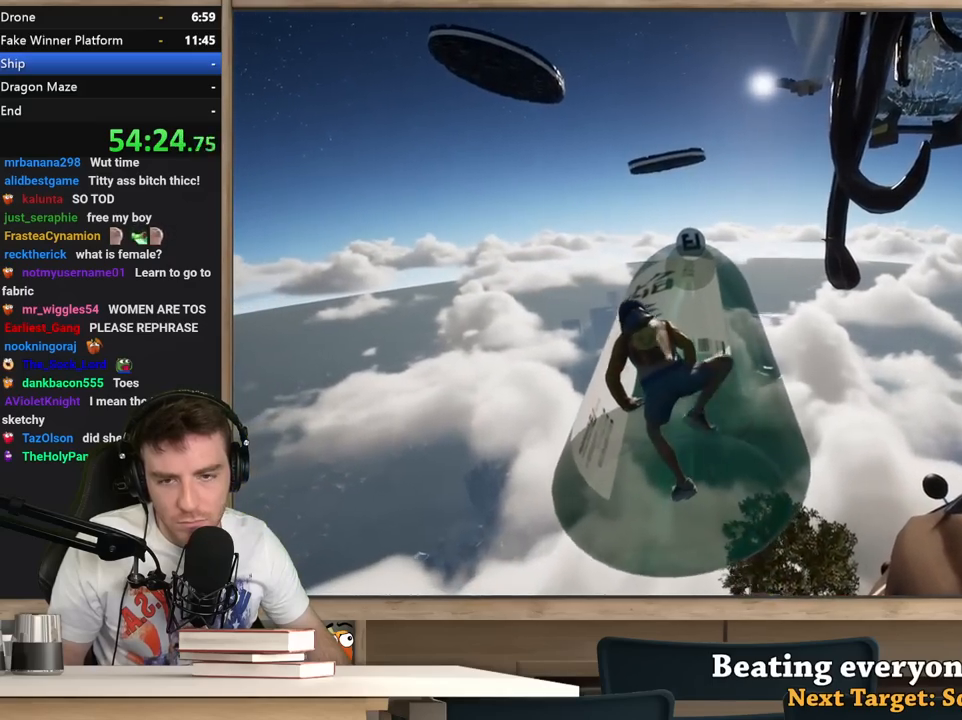
{"keys": ["shift", "w"], "mouse": [], "events": [[150, "d", "down"], [250, "d", "up"]]}
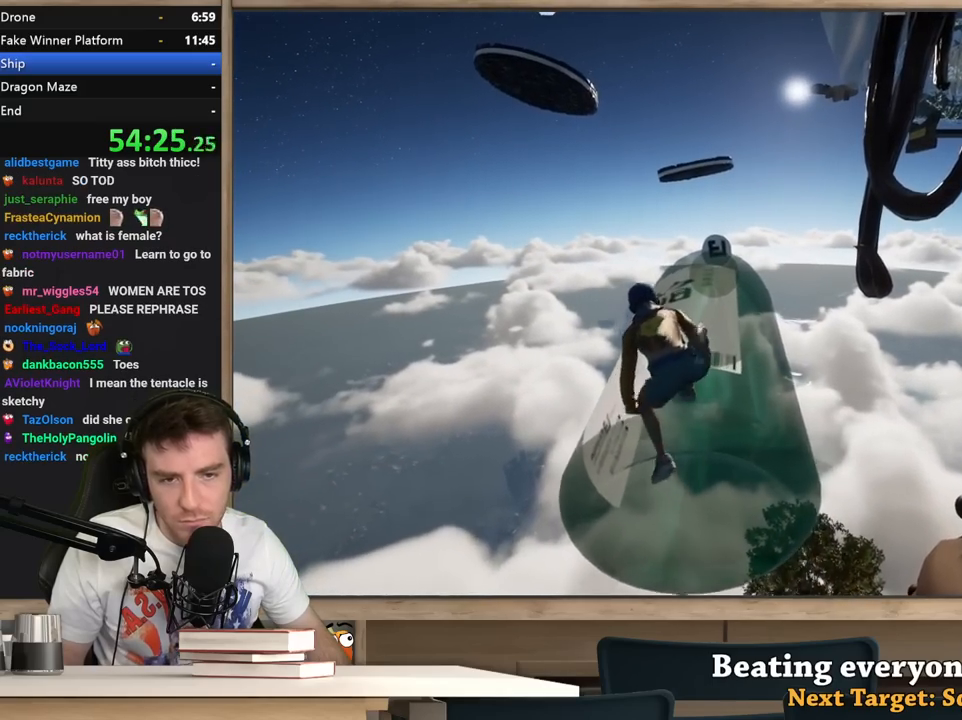
{"keys": ["shift", "w"], "mouse": [], "events": []}
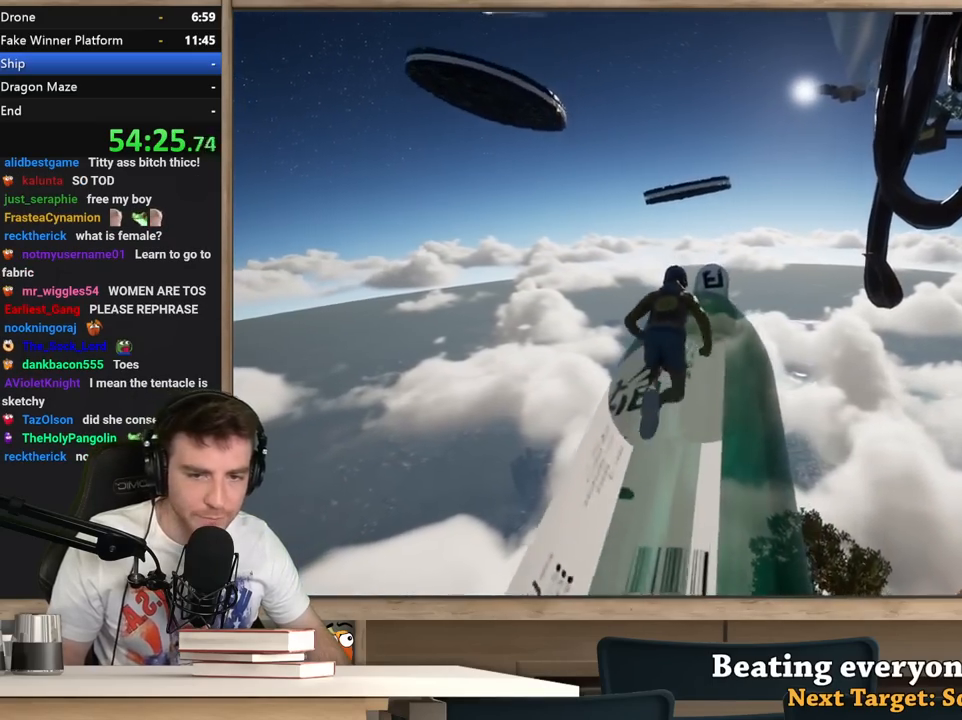
{"keys": ["shift", "w"], "mouse": [], "events": [[317, "space", "down"], [467, "space", "up"]]}
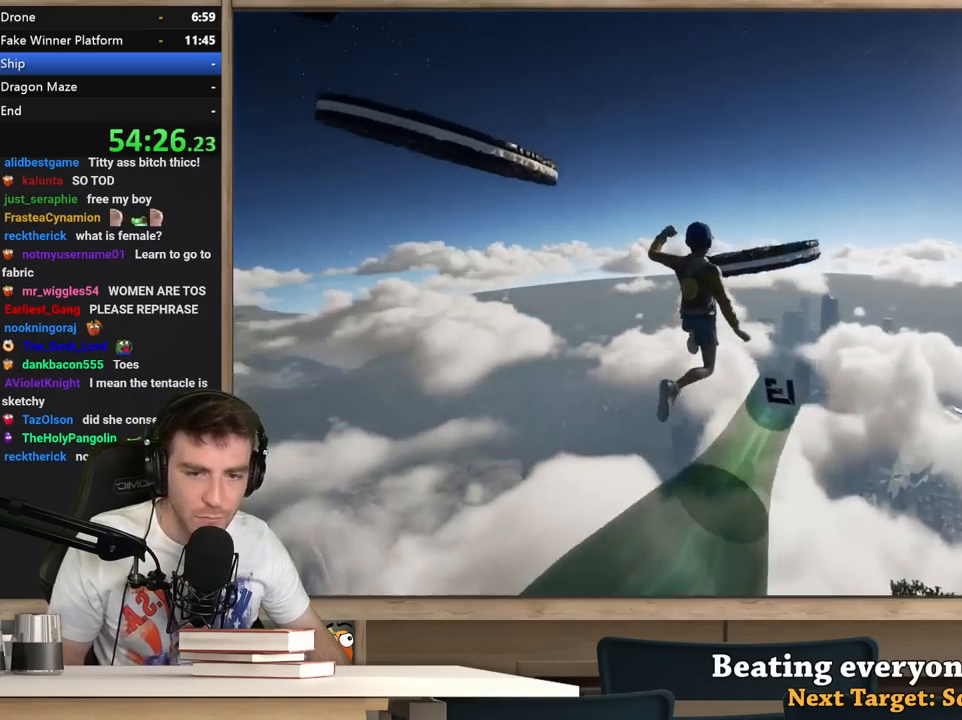
{"keys": ["d", "w"], "mouse": [], "events": [[50, "shift", "up"], [100, "d", "down"], [100, "w", "up"], [333, "w", "down"]]}
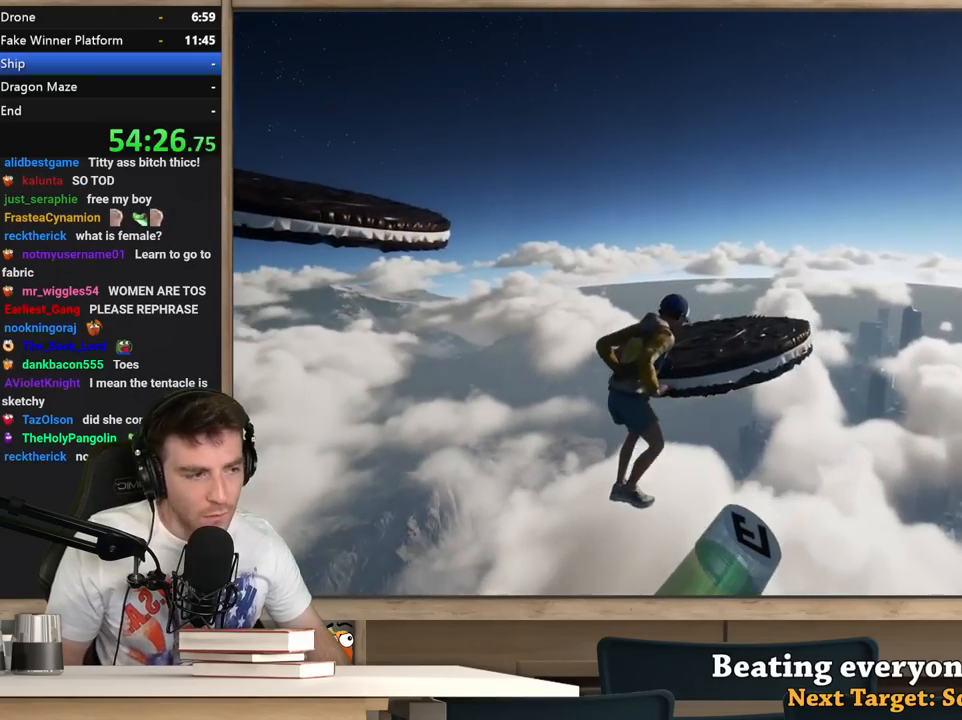
{"keys": [], "mouse": [], "events": [[17, "w", "up"], [117, "d", "up"]]}